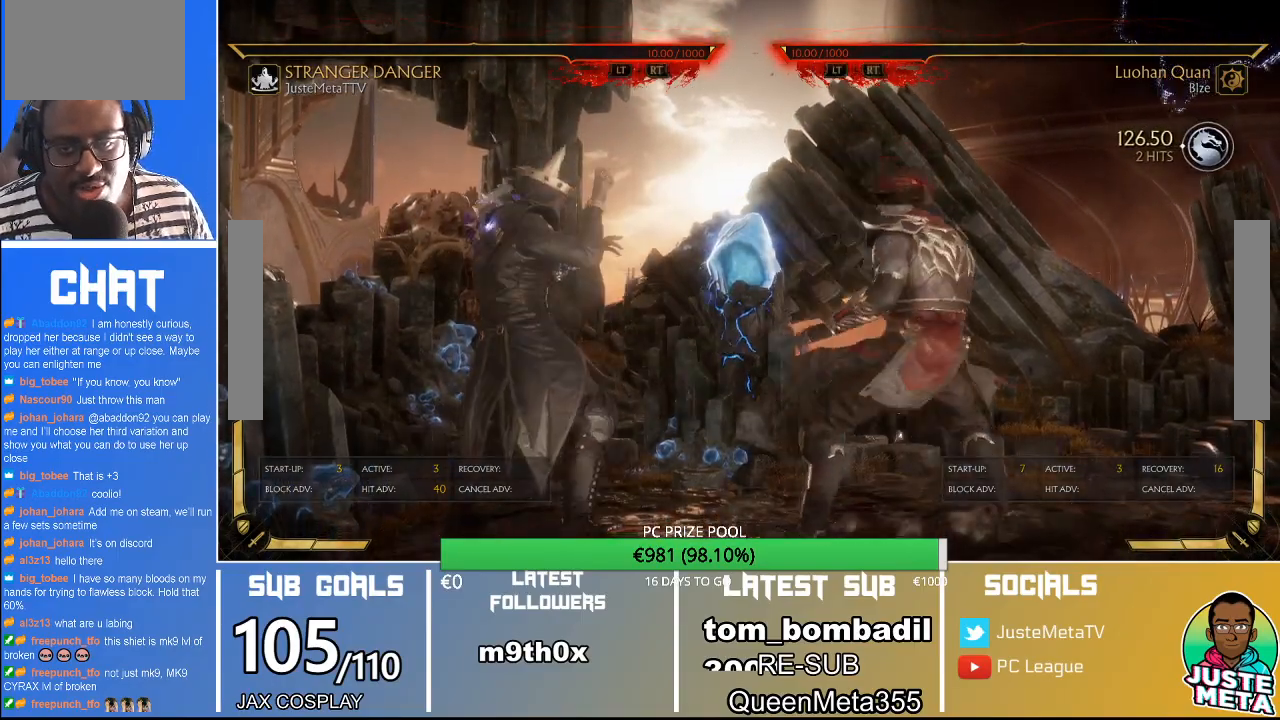
Gameplay with a controller (arcade stick); each line is a JSON object with the inputs held at the frame after it (dt_ms = milliseconds from this image to that frame). "events" lists button and stick changes between this image and that frame as [ms after this image, input, new state], when the widget could be followed in between. Not read: L3 R3.
{"dt_ms": 500, "buttons": ["R2"], "left_stick": "center", "events": []}
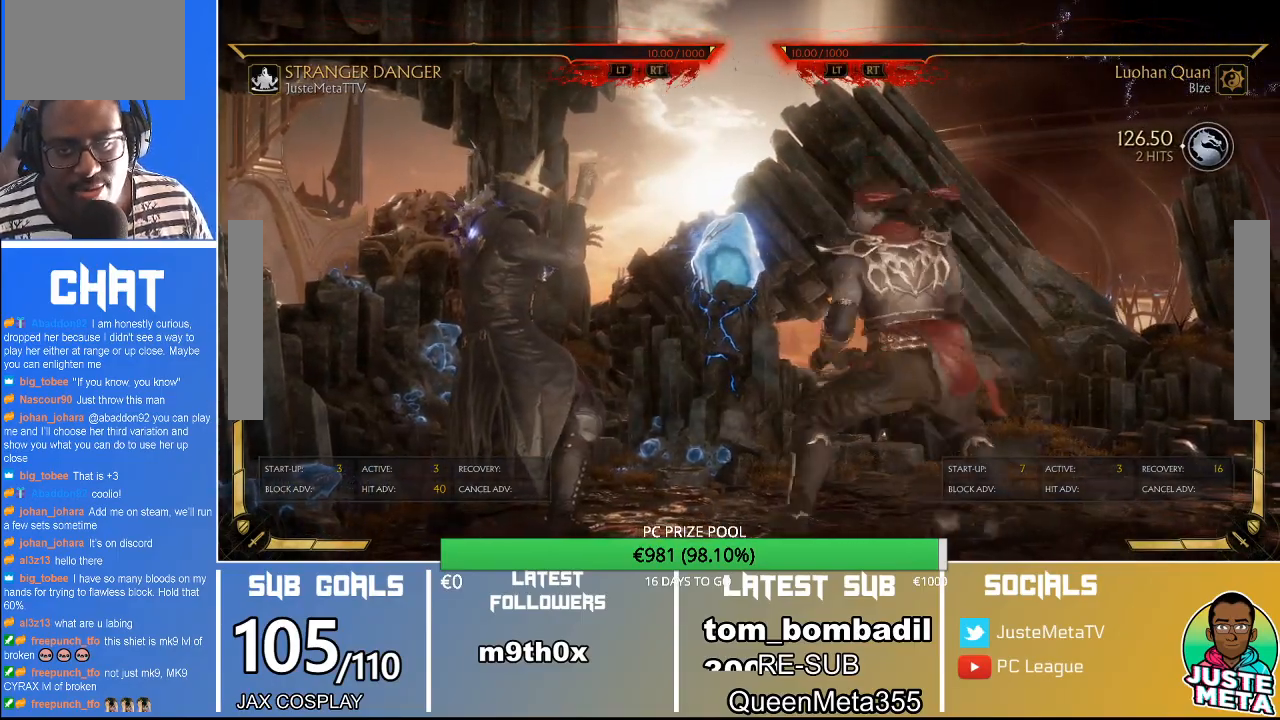
{"dt_ms": 500, "buttons": ["R2"], "left_stick": "center", "events": []}
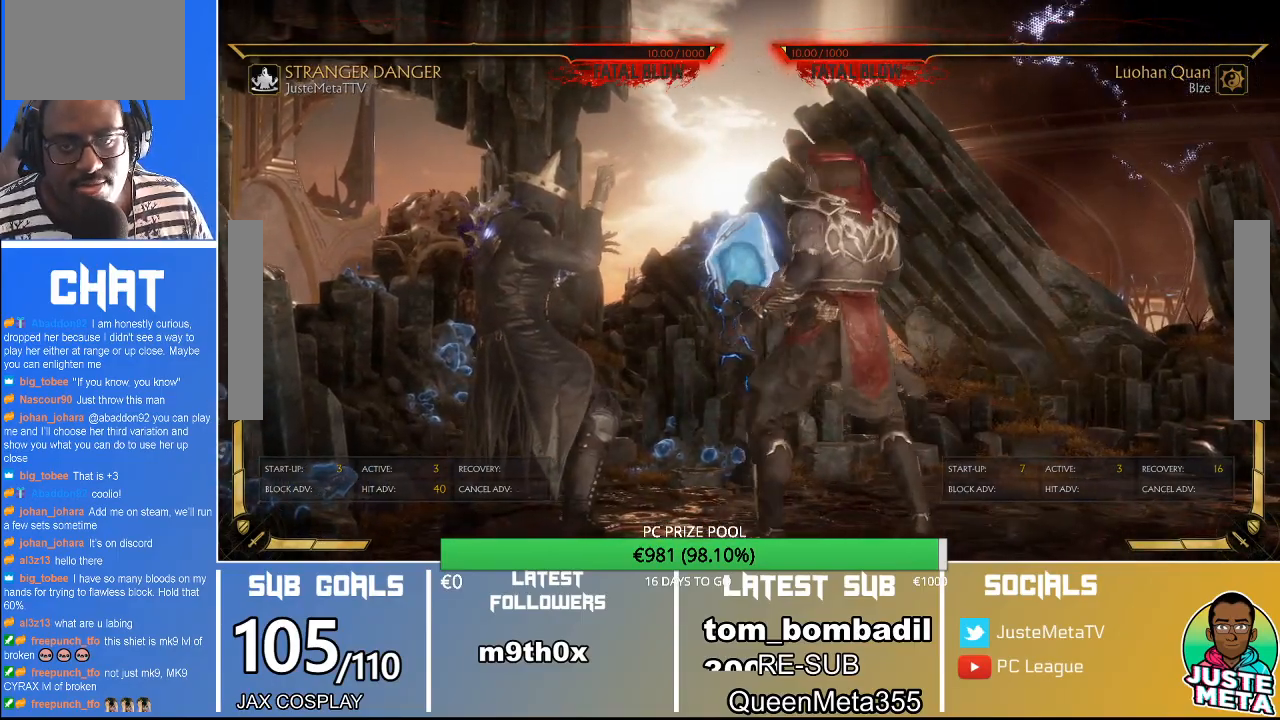
{"dt_ms": 500, "buttons": ["R2"], "left_stick": "center", "events": []}
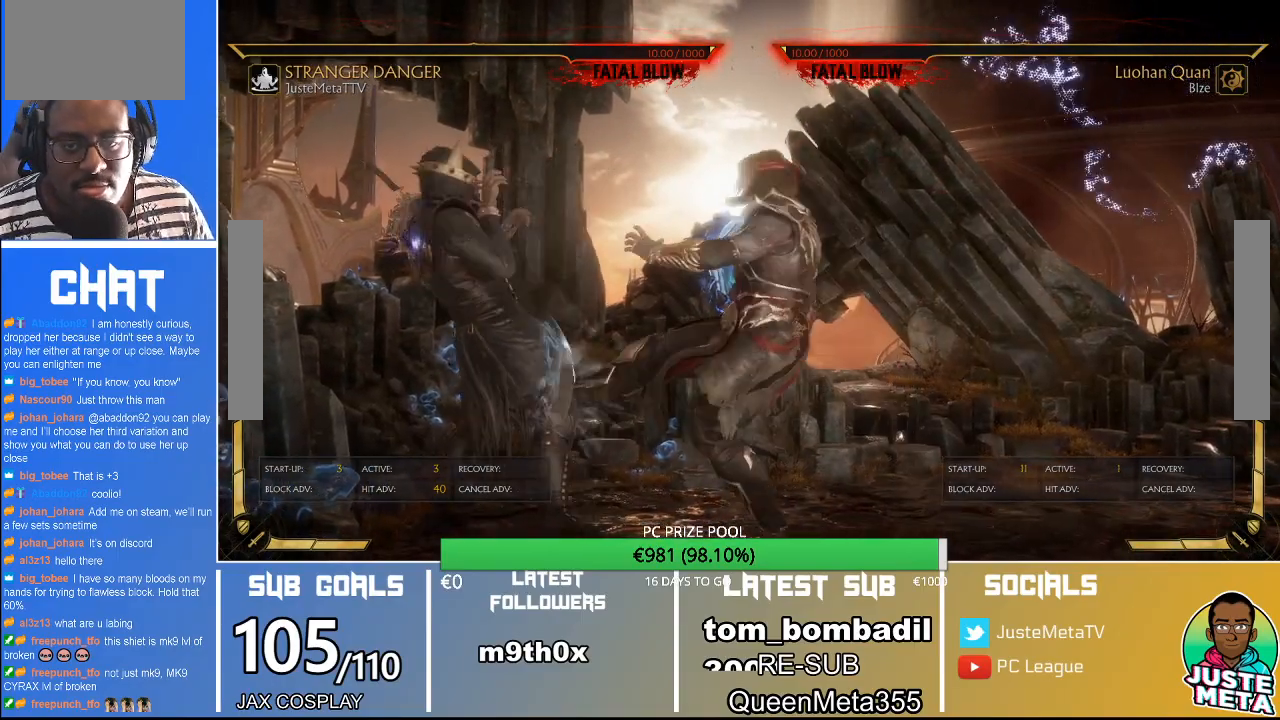
{"dt_ms": 500, "buttons": ["R2"], "left_stick": "center", "events": []}
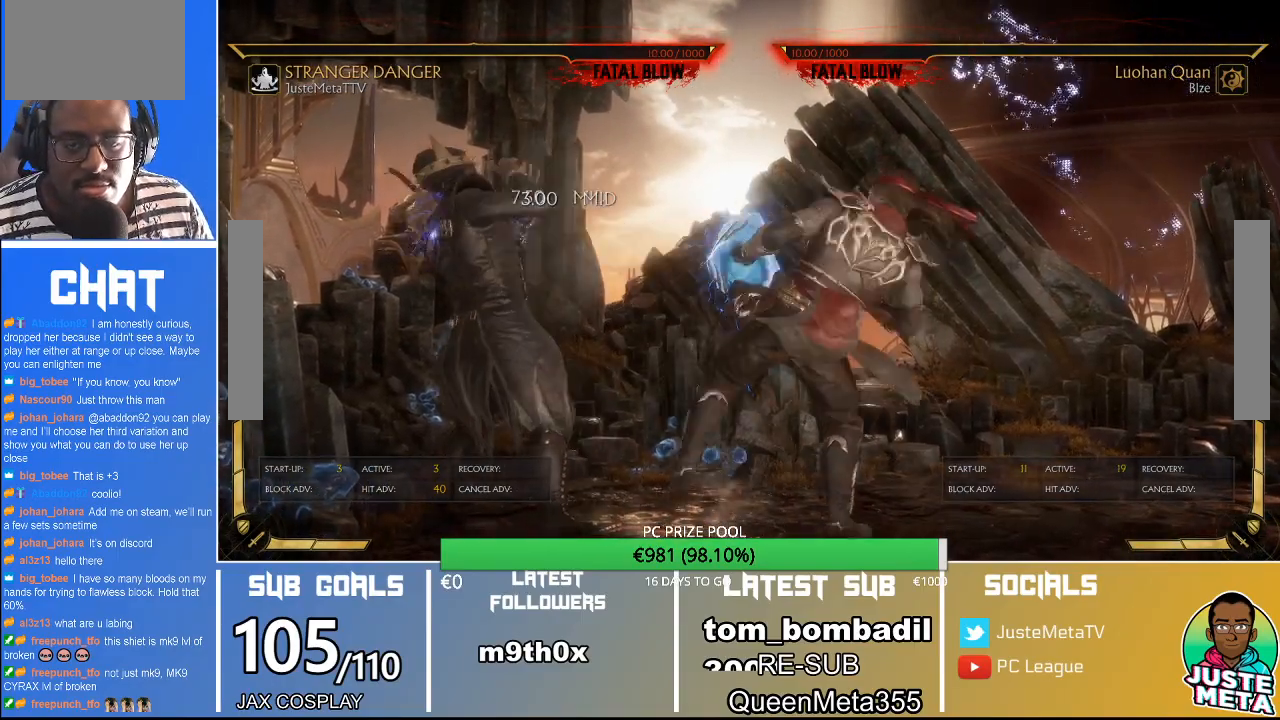
{"dt_ms": 500, "buttons": ["R2"], "left_stick": "center", "events": []}
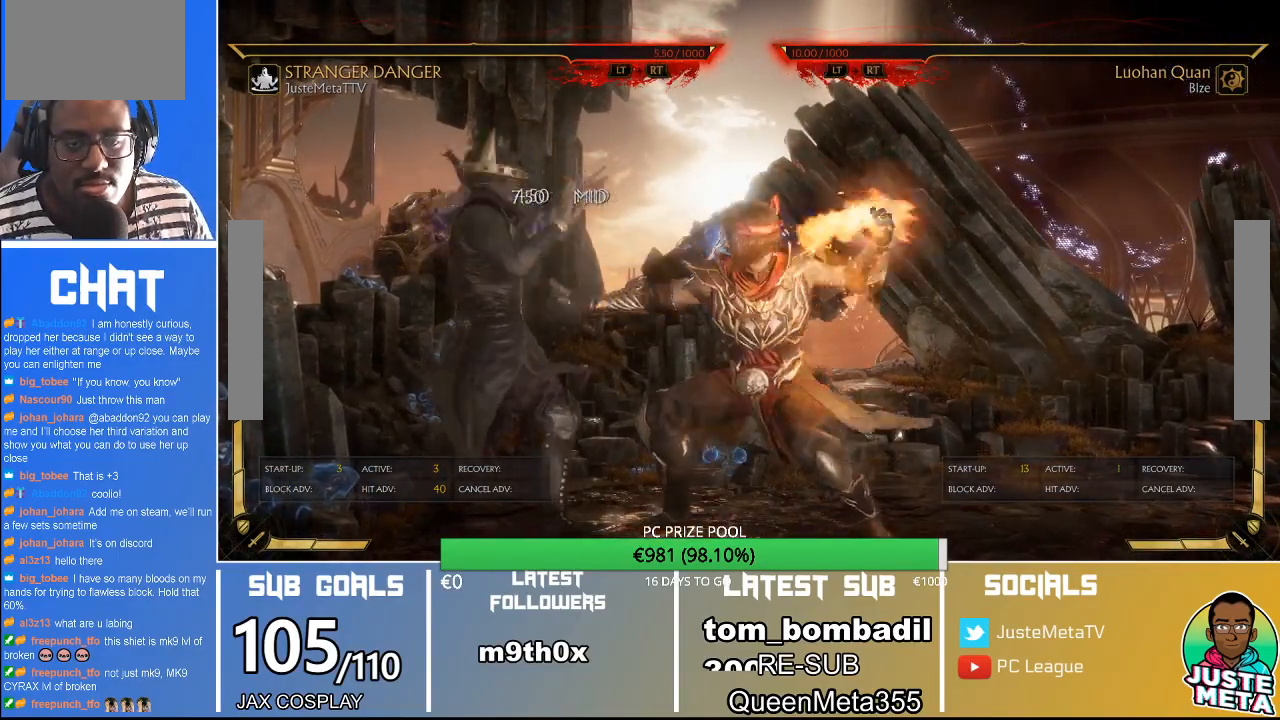
{"dt_ms": 500, "buttons": ["R2"], "left_stick": "center", "events": []}
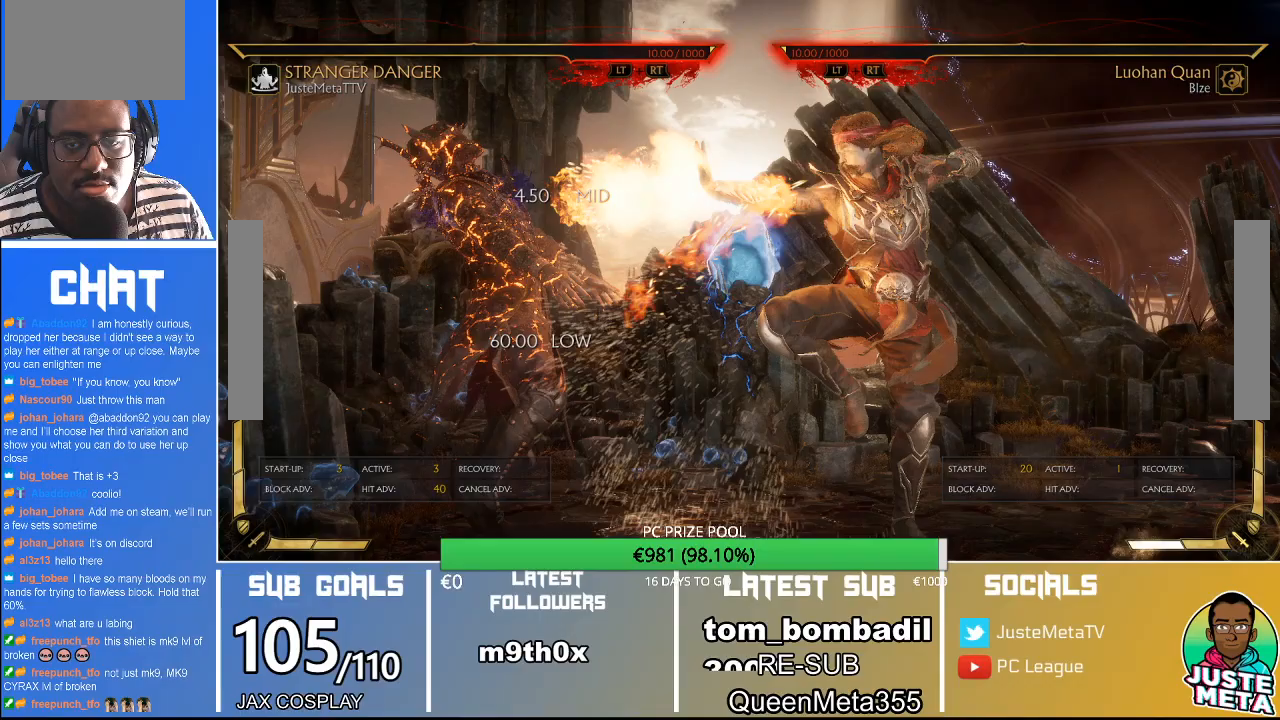
{"dt_ms": 500, "buttons": ["R2"], "left_stick": "center", "events": []}
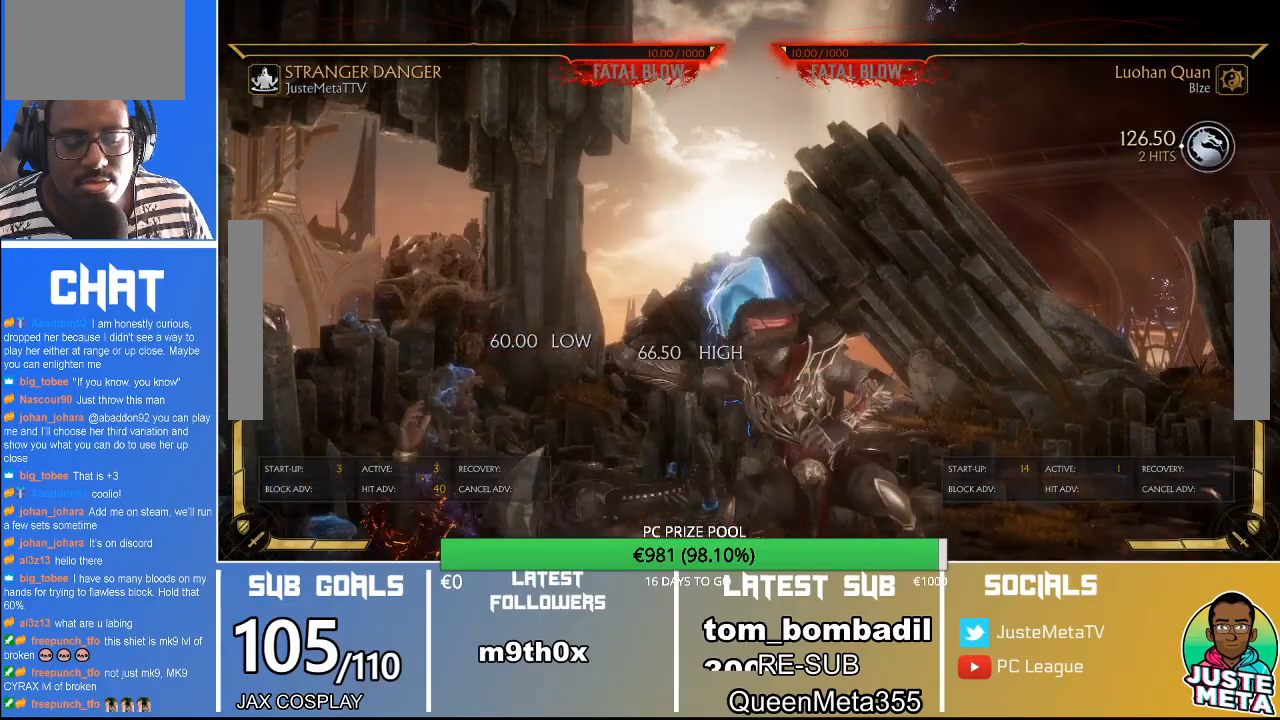
{"dt_ms": 500, "buttons": ["R2"], "left_stick": "center", "events": []}
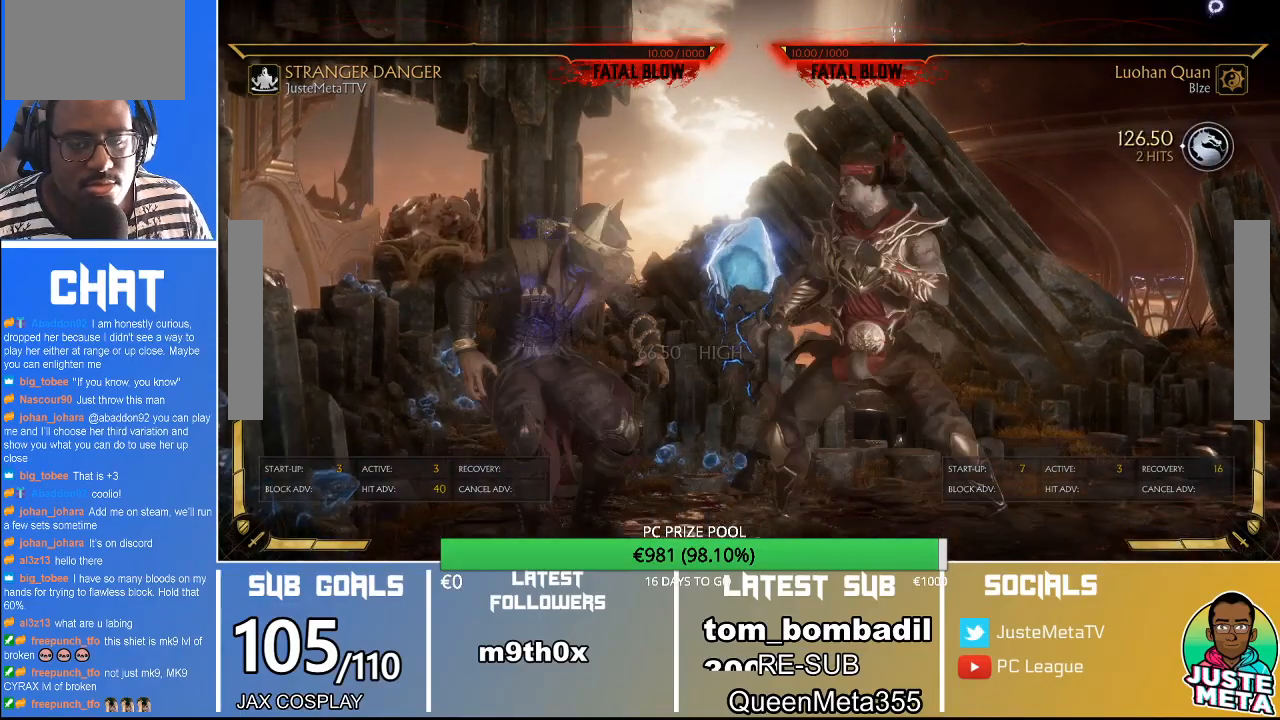
{"dt_ms": 500, "buttons": ["R2"], "left_stick": "down", "events": [[67, "left_stick", "down"]]}
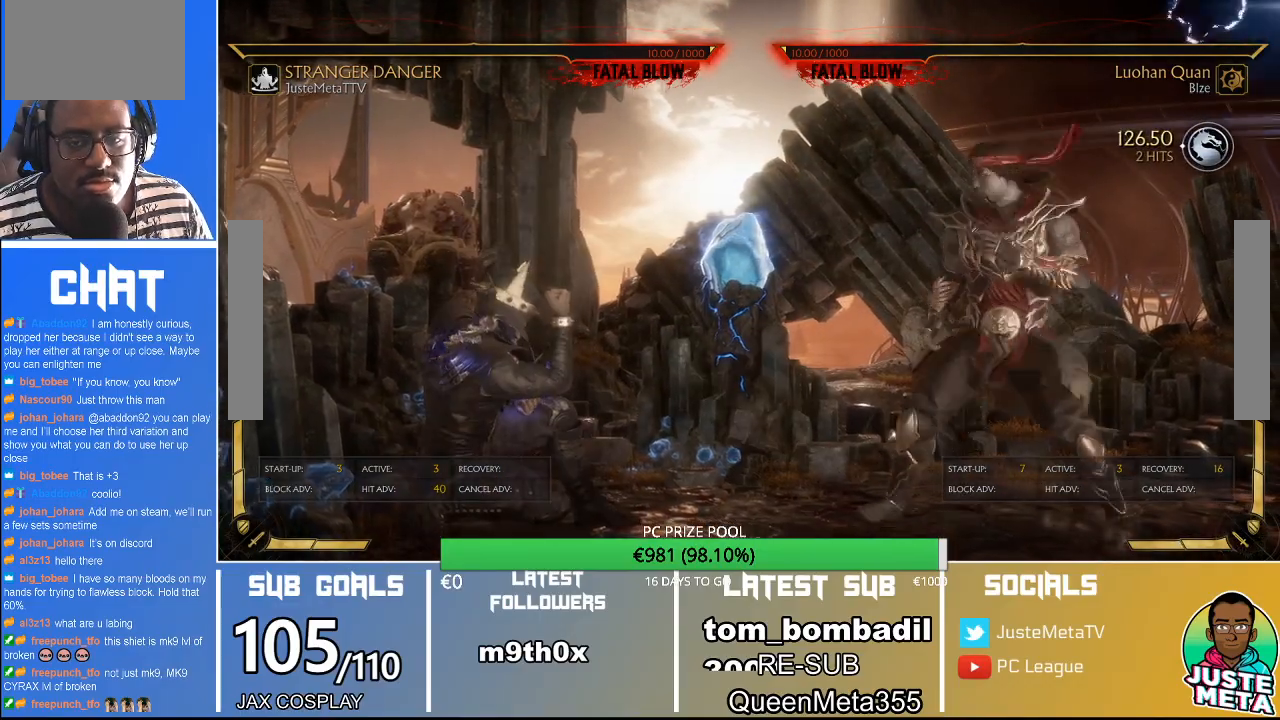
{"dt_ms": 500, "buttons": ["R2"], "left_stick": "down", "events": []}
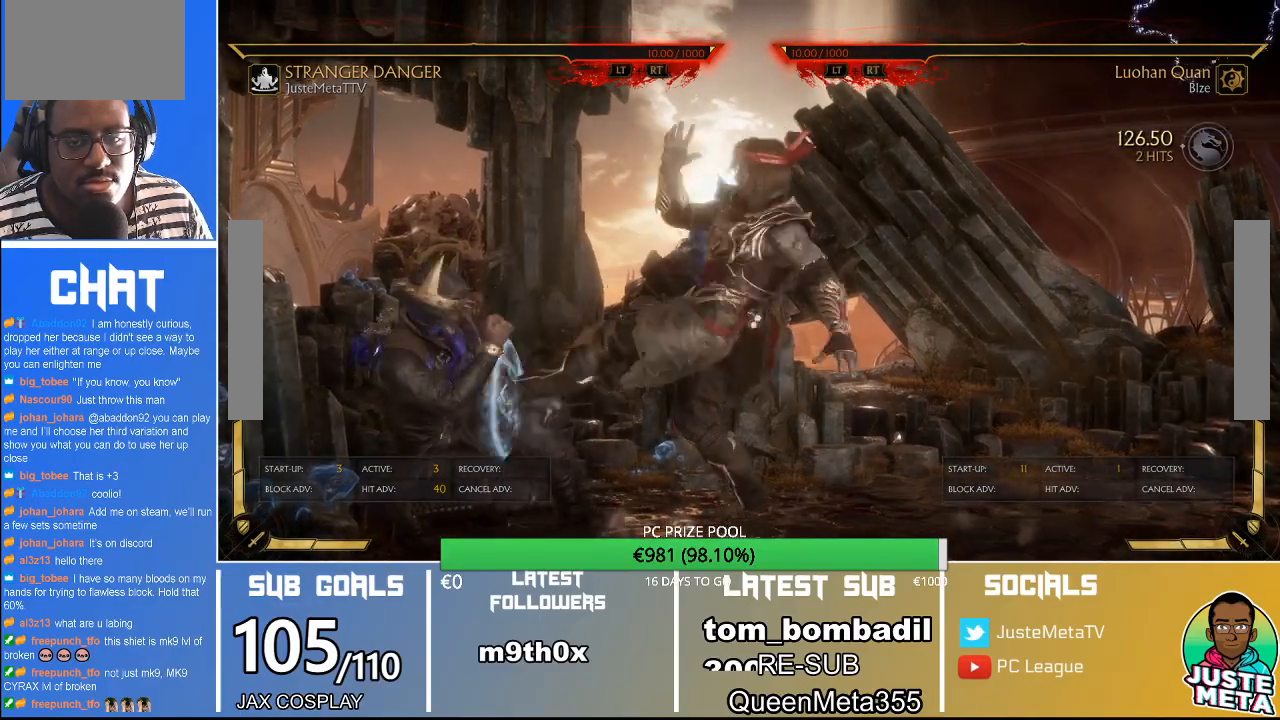
{"dt_ms": 500, "buttons": ["R2"], "left_stick": "down", "events": []}
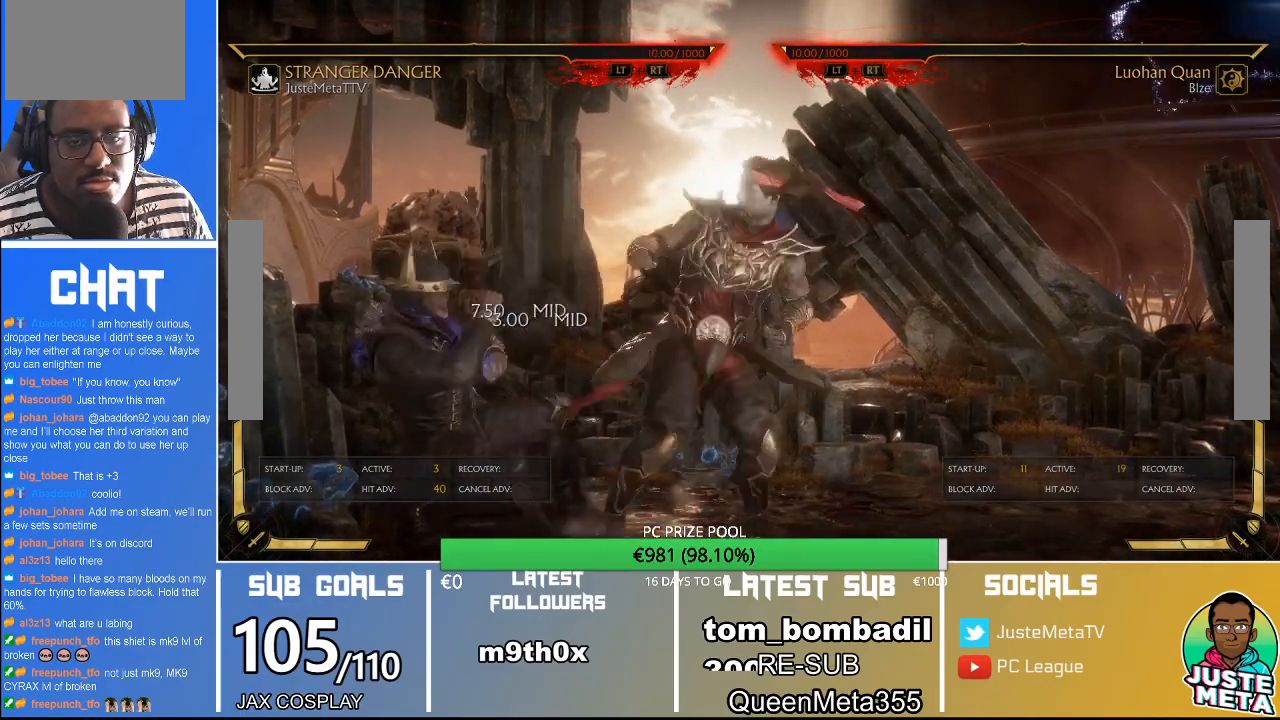
{"dt_ms": 1000, "buttons": ["R2"], "left_stick": "center"}
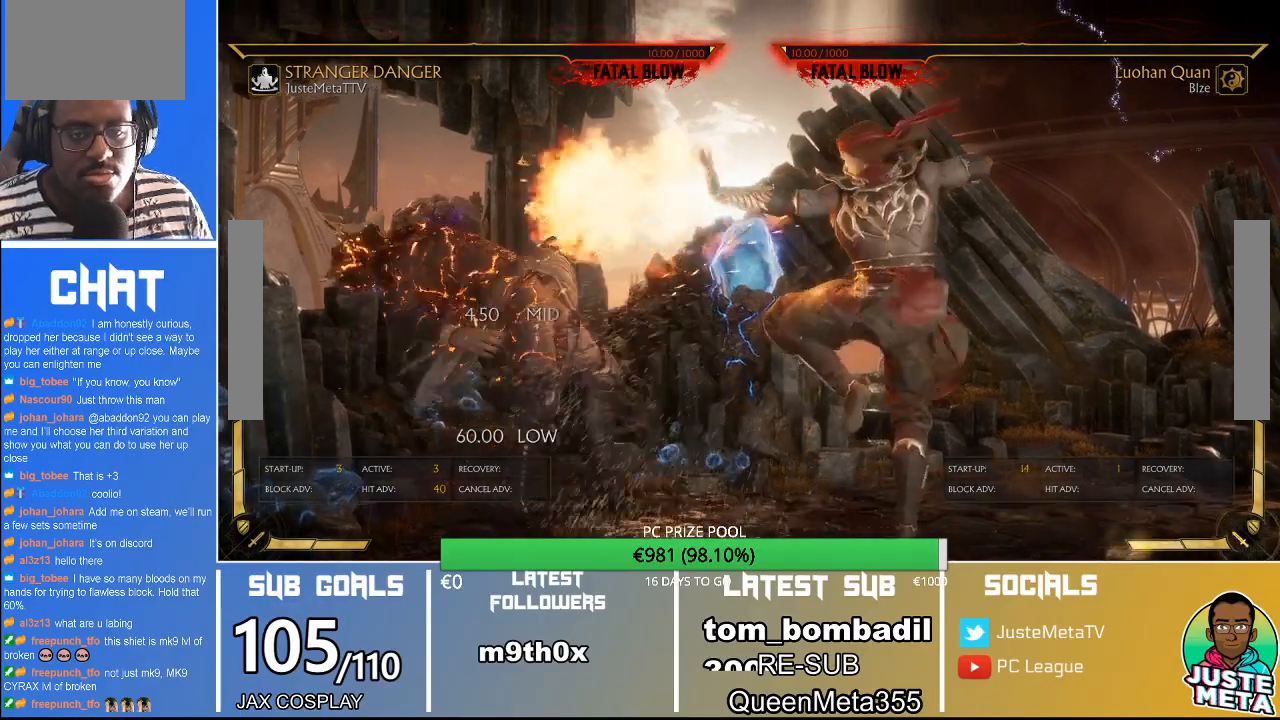
{"dt_ms": 500, "buttons": ["R2"], "left_stick": "center", "events": [[100, "left_stick", "down"], [367, "left_stick", "center"]]}
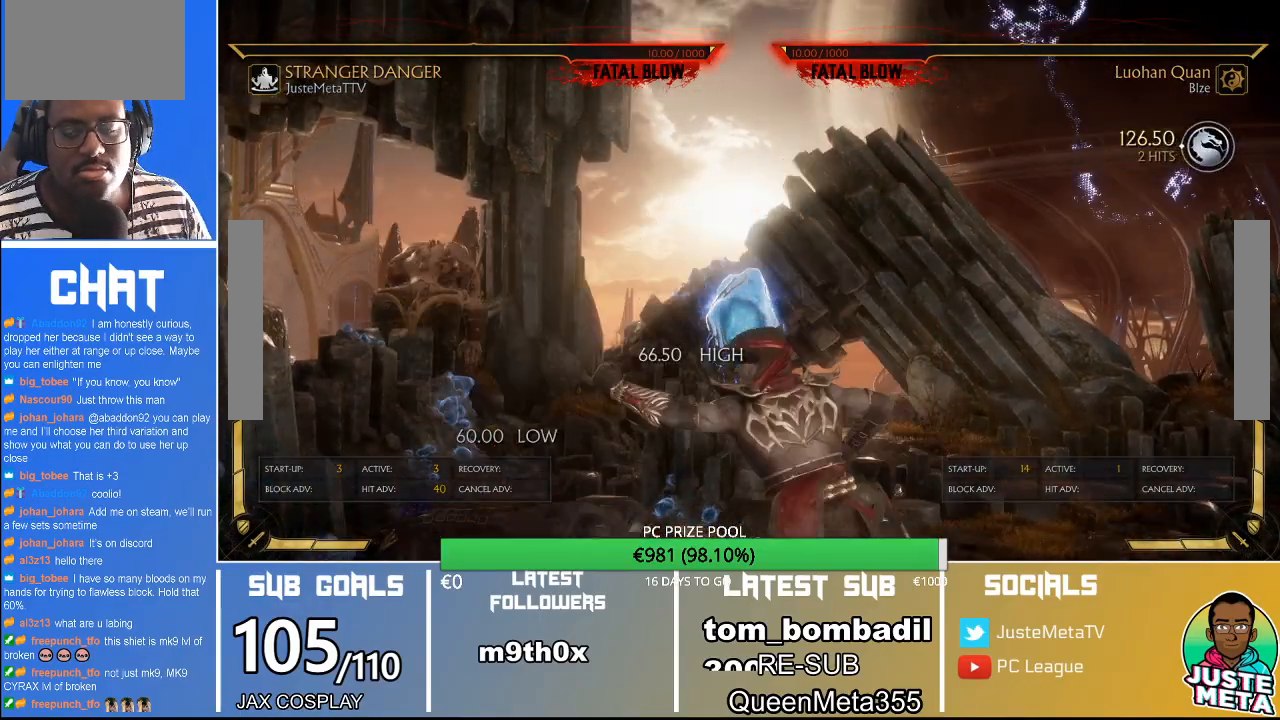
{"dt_ms": 500, "buttons": ["R2"], "left_stick": "down-right", "events": [[67, "left_stick", "down-right"]]}
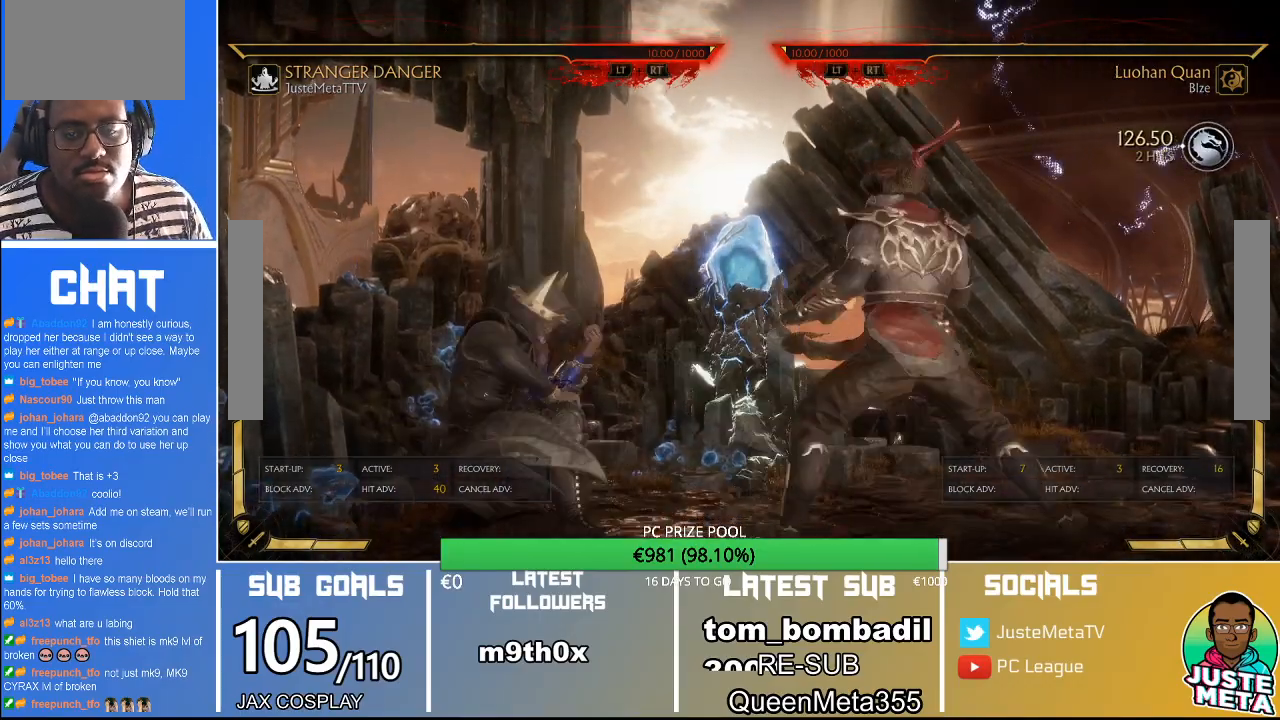
{"dt_ms": 500, "buttons": ["R2"], "left_stick": "down-right", "events": []}
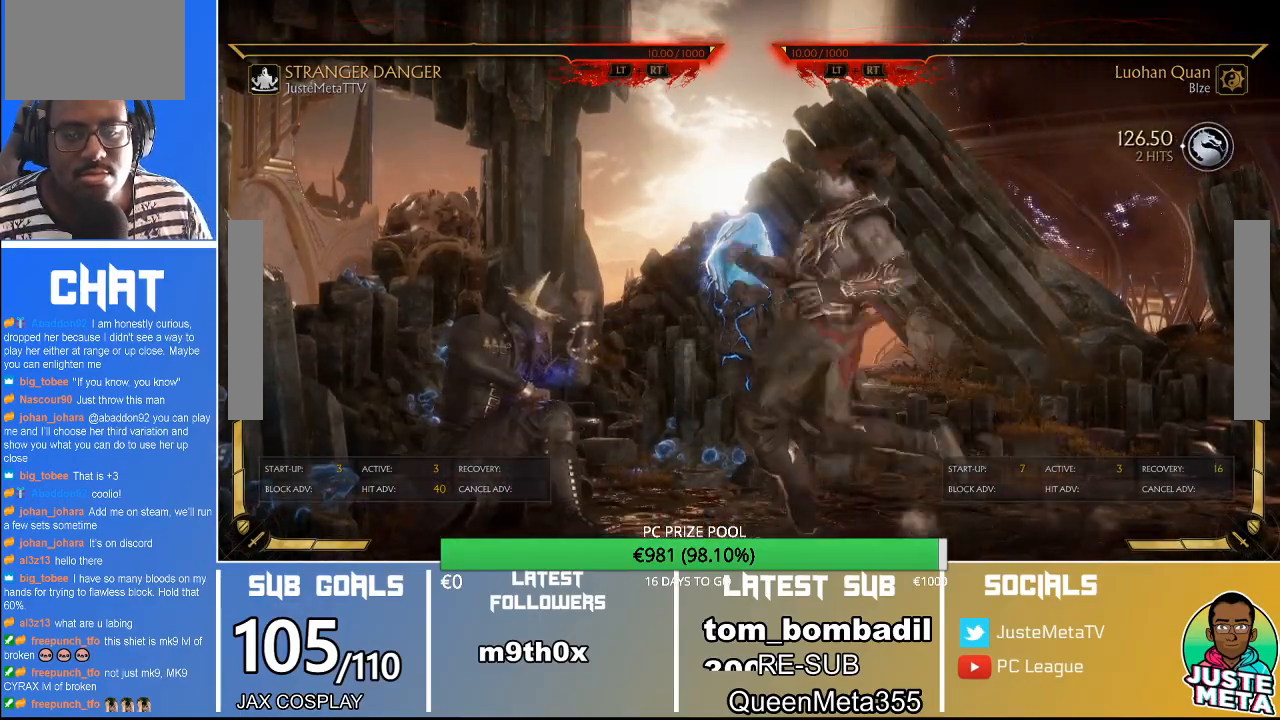
{"dt_ms": 500, "buttons": ["R2"], "left_stick": "down-right", "events": []}